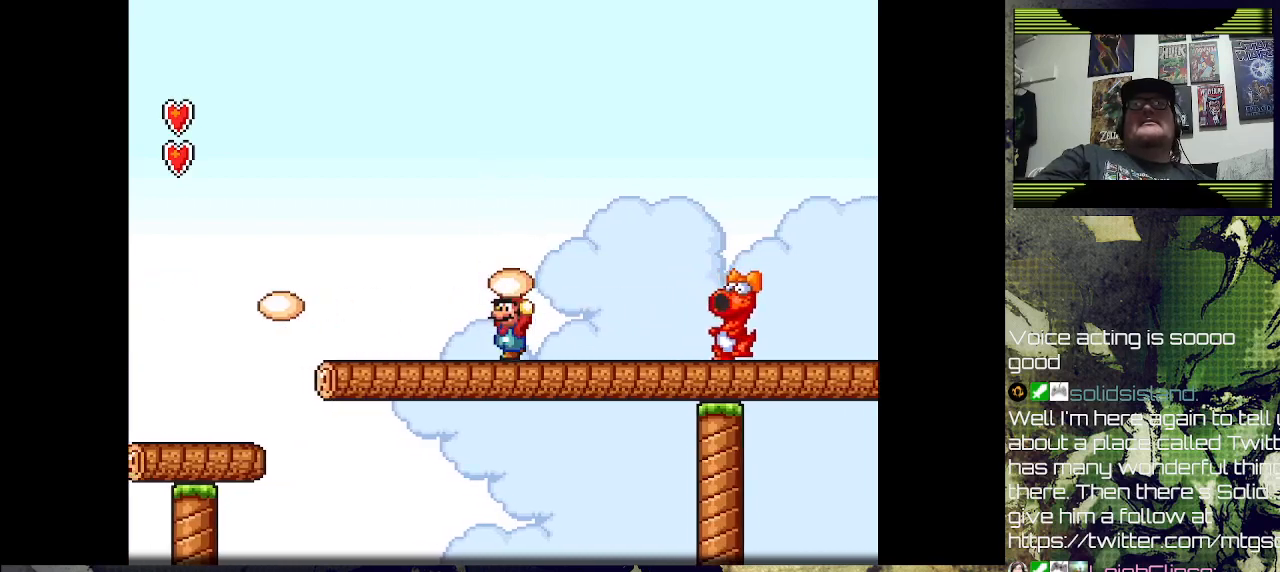
Gameplay with a controller (PlayStation layout); each line is a JSON object with the inputs held at the frame after it. "events" lists button and stick changes between this image and that frame as [ms after this image, input, new state], when the widget could be followed in between.
{"buttons": ["SQUARE"], "left_stick": "center", "right_stick": "center", "events": [[67, "DPAD_RIGHT", "down"], [200, "CROSS", "down"], [233, "DPAD_RIGHT", "up"], [400, "CROSS", "up"]]}
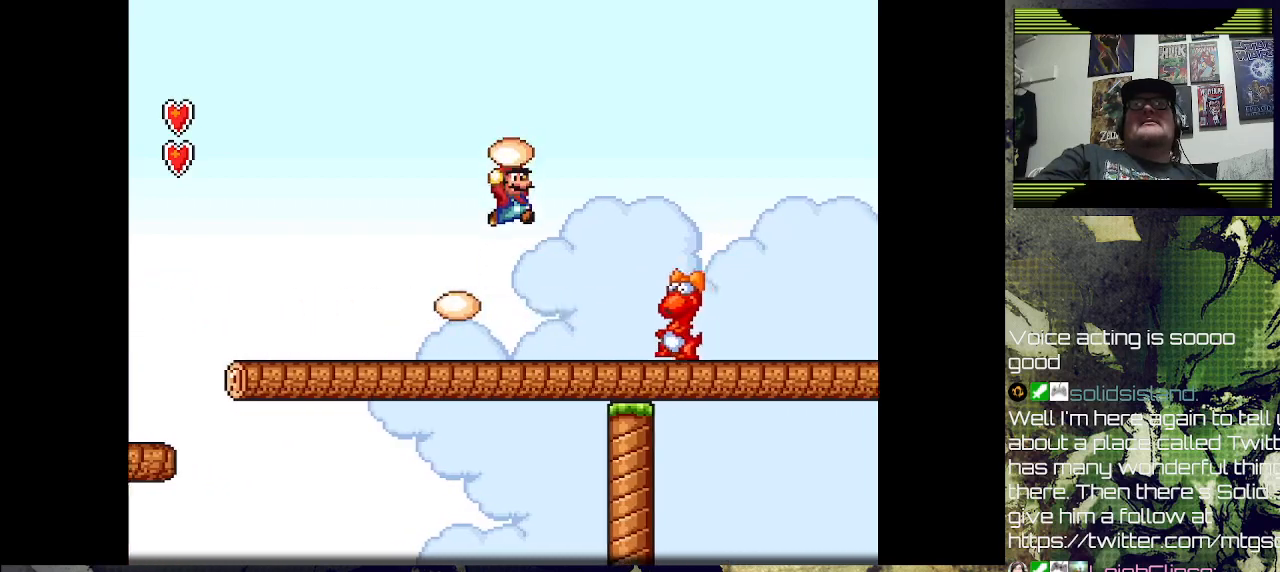
{"buttons": [], "left_stick": "center", "right_stick": "center", "events": [[100, "DPAD_RIGHT", "down"], [200, "DPAD_RIGHT", "up"], [200, "SQUARE", "up"], [333, "SQUARE", "down"], [467, "SQUARE", "up"]]}
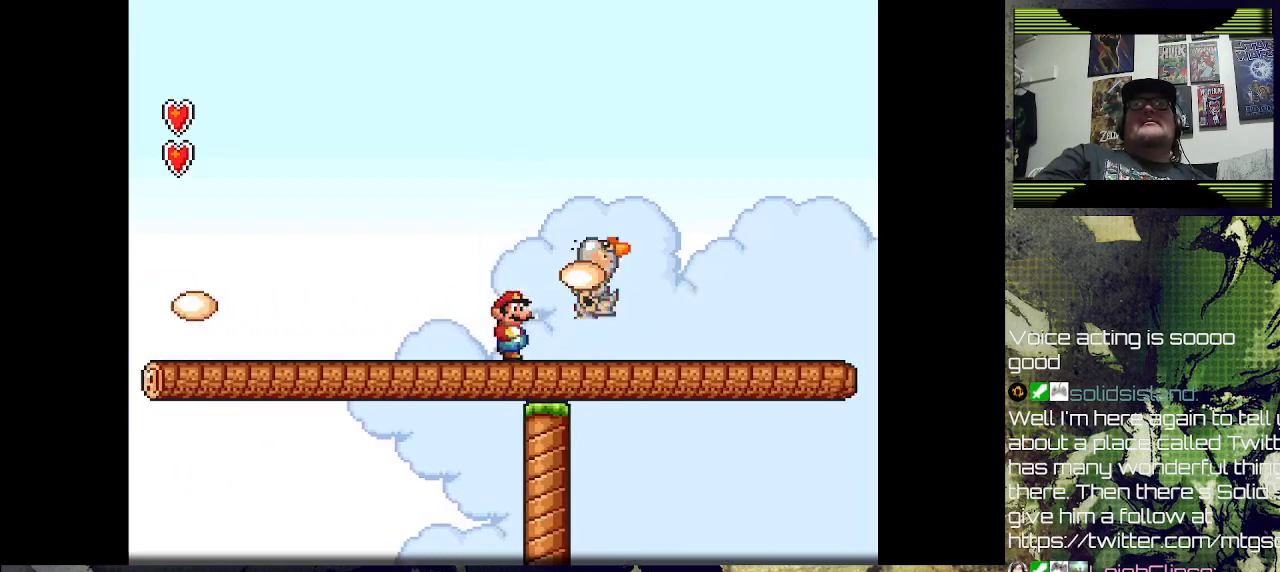
{"buttons": [], "left_stick": "center", "right_stick": "center", "events": []}
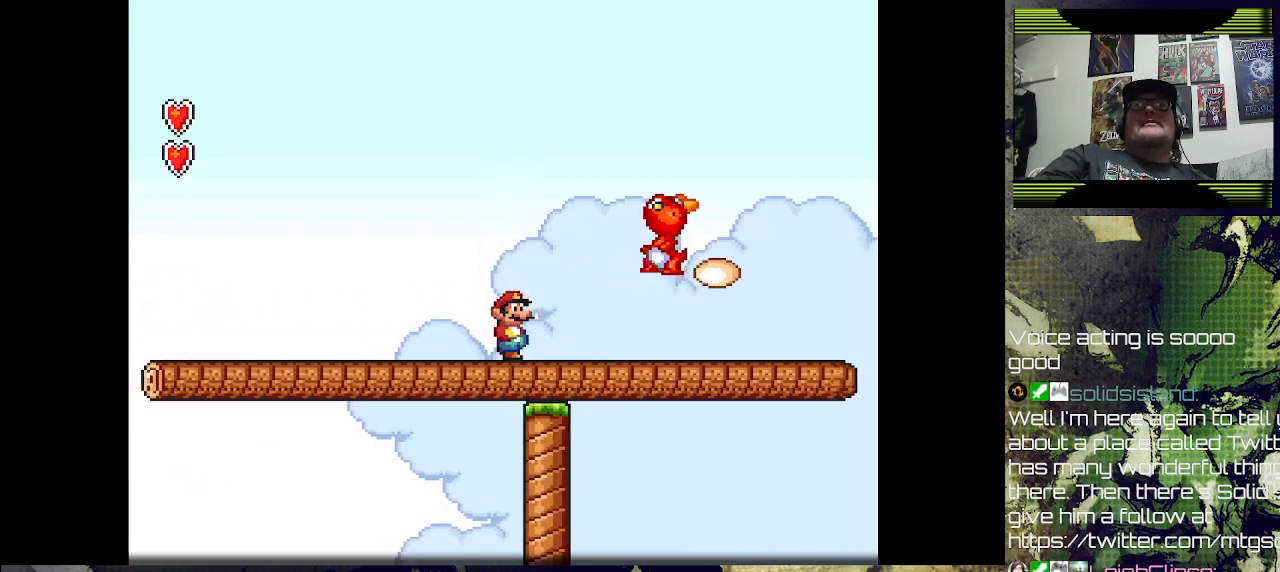
{"buttons": ["CROSS", "DPAD_RIGHT"], "left_stick": "center", "right_stick": "center", "events": [[267, "DPAD_RIGHT", "down"], [333, "CROSS", "down"]]}
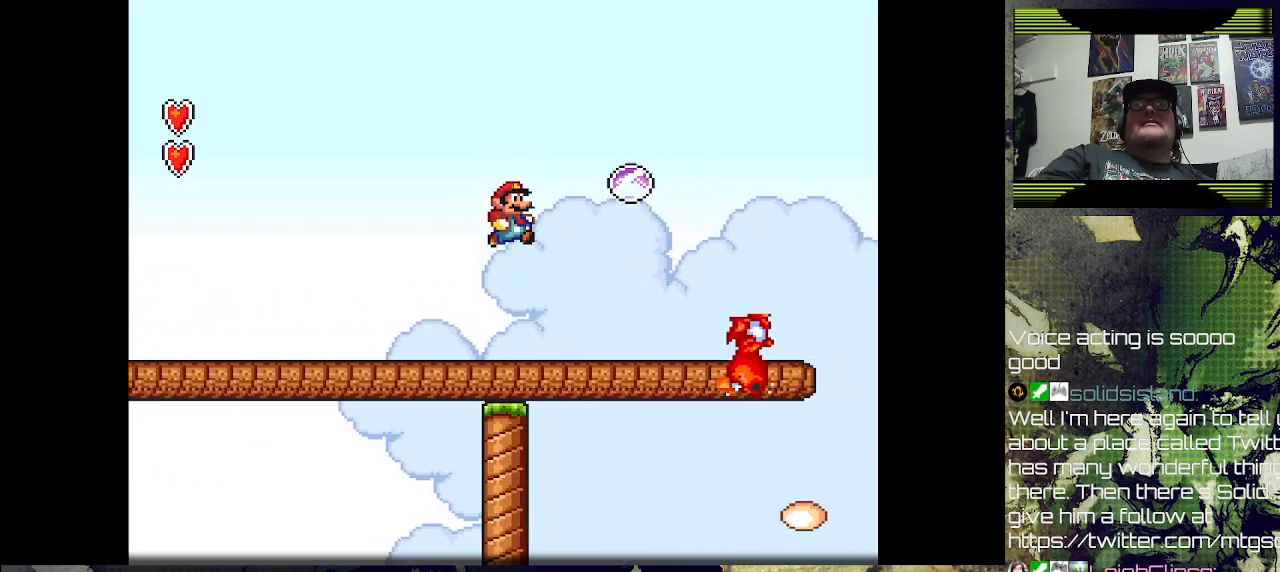
{"buttons": ["SQUARE"], "left_stick": "center", "right_stick": "center", "events": [[133, "DPAD_RIGHT", "up"], [267, "CROSS", "up"], [333, "DPAD_LEFT", "down"], [367, "SQUARE", "down"], [400, "DPAD_LEFT", "up"]]}
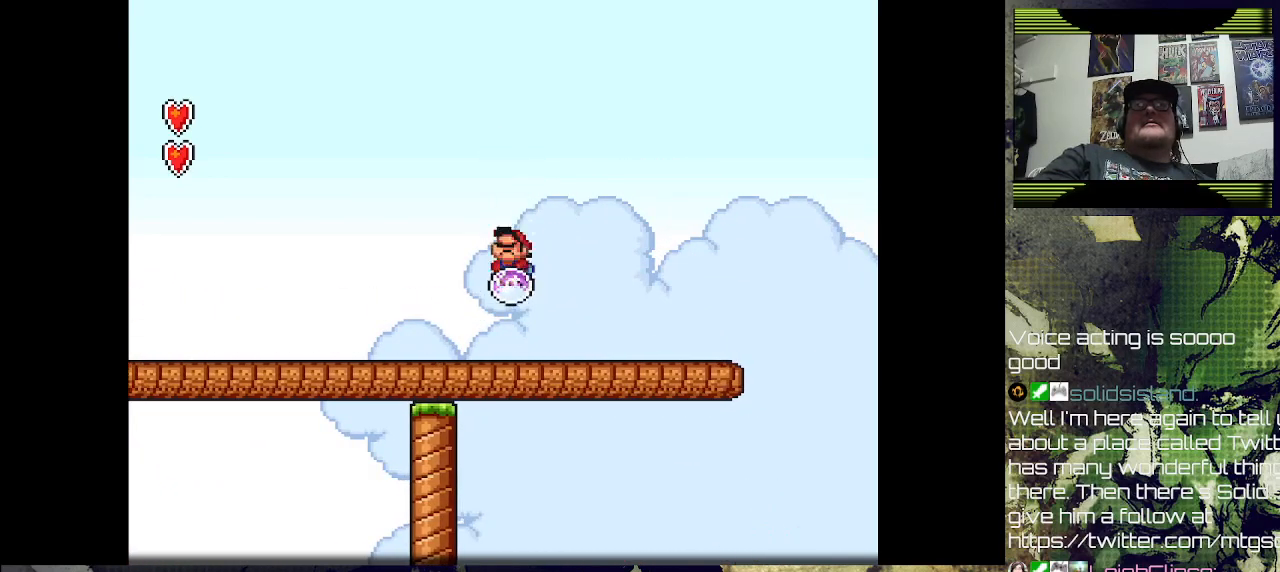
{"buttons": ["SQUARE", "DPAD_RIGHT"], "left_stick": "center", "right_stick": "center", "events": [[500, "DPAD_RIGHT", "down"]]}
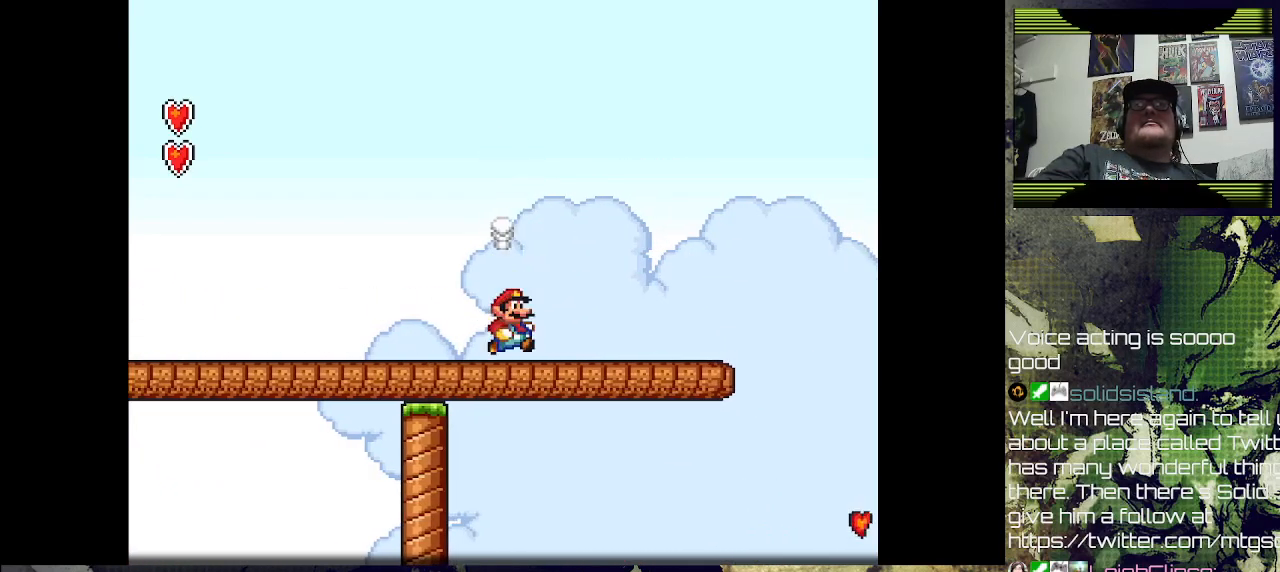
{"buttons": ["SQUARE", "DPAD_RIGHT"], "left_stick": "center", "right_stick": "center", "events": [[200, "DPAD_RIGHT", "up"], [367, "DPAD_RIGHT", "down"]]}
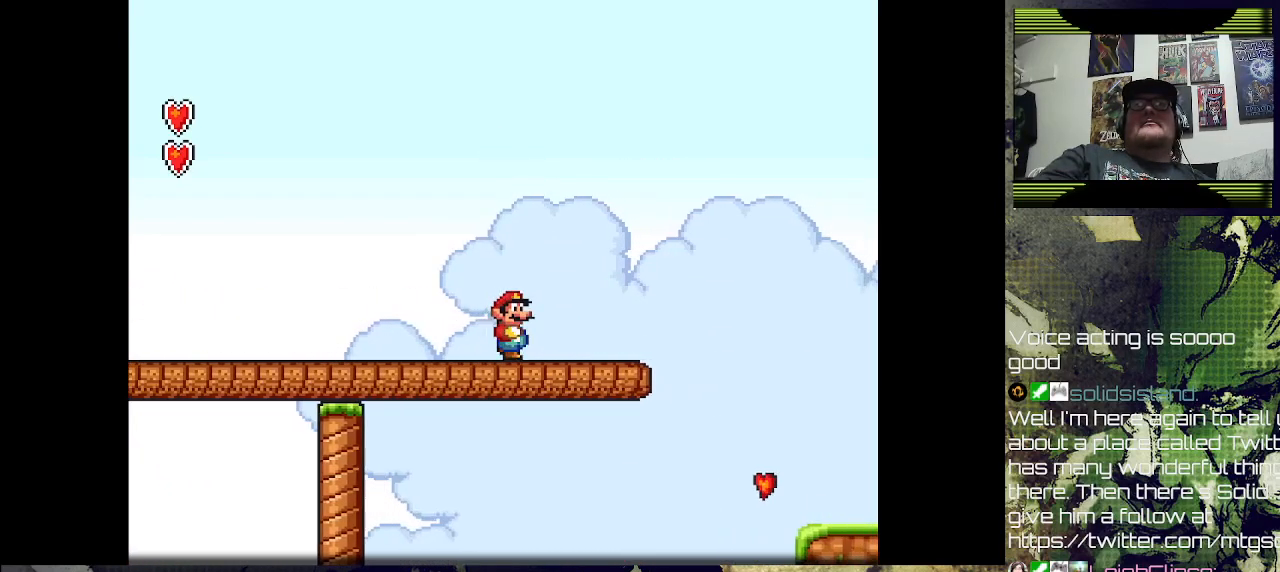
{"buttons": ["SQUARE", "DPAD_RIGHT"], "left_stick": "center", "right_stick": "center", "events": [[33, "DPAD_RIGHT", "up"], [400, "DPAD_RIGHT", "down"]]}
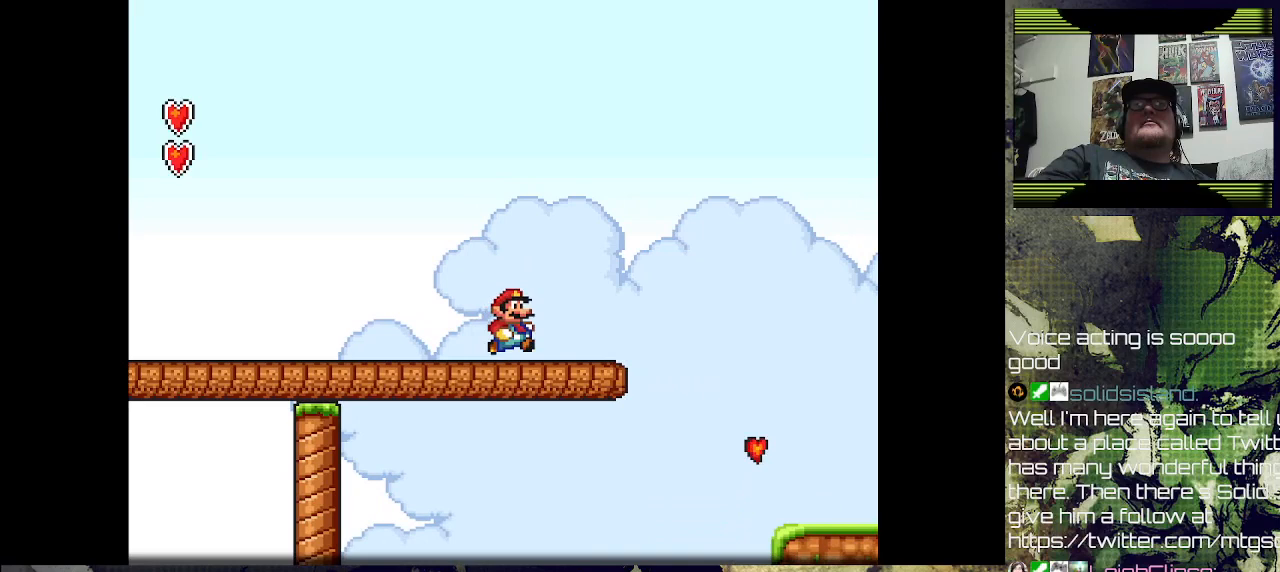
{"buttons": ["SQUARE"], "left_stick": "center", "right_stick": "center", "events": [[33, "DPAD_RIGHT", "up"]]}
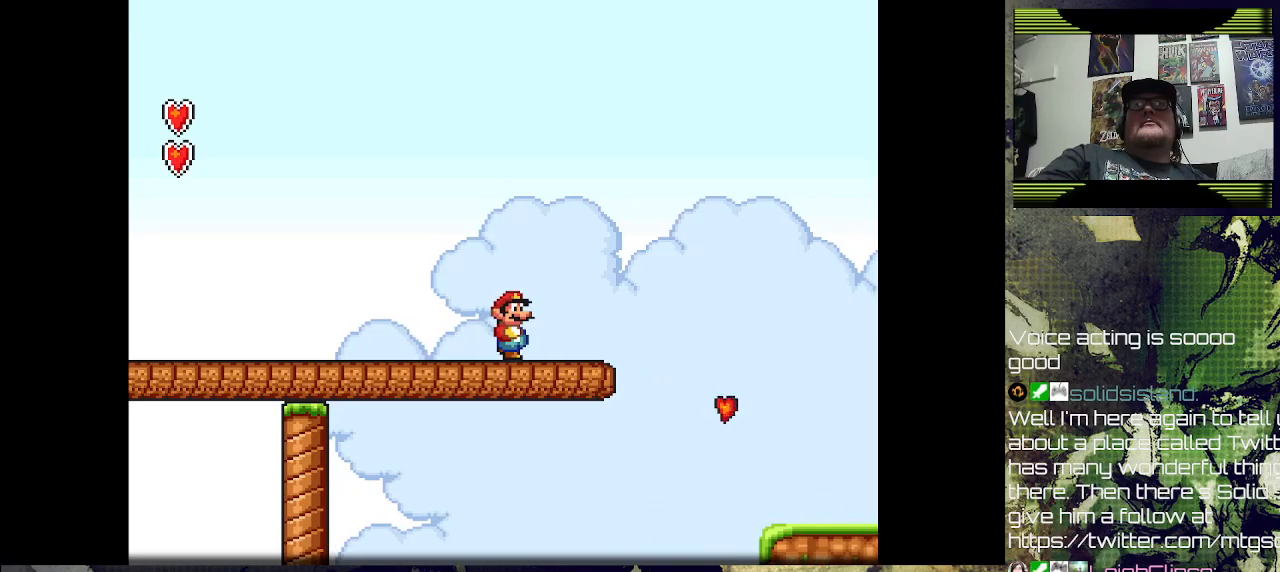
{"buttons": ["SQUARE"], "left_stick": "center", "right_stick": "center", "events": []}
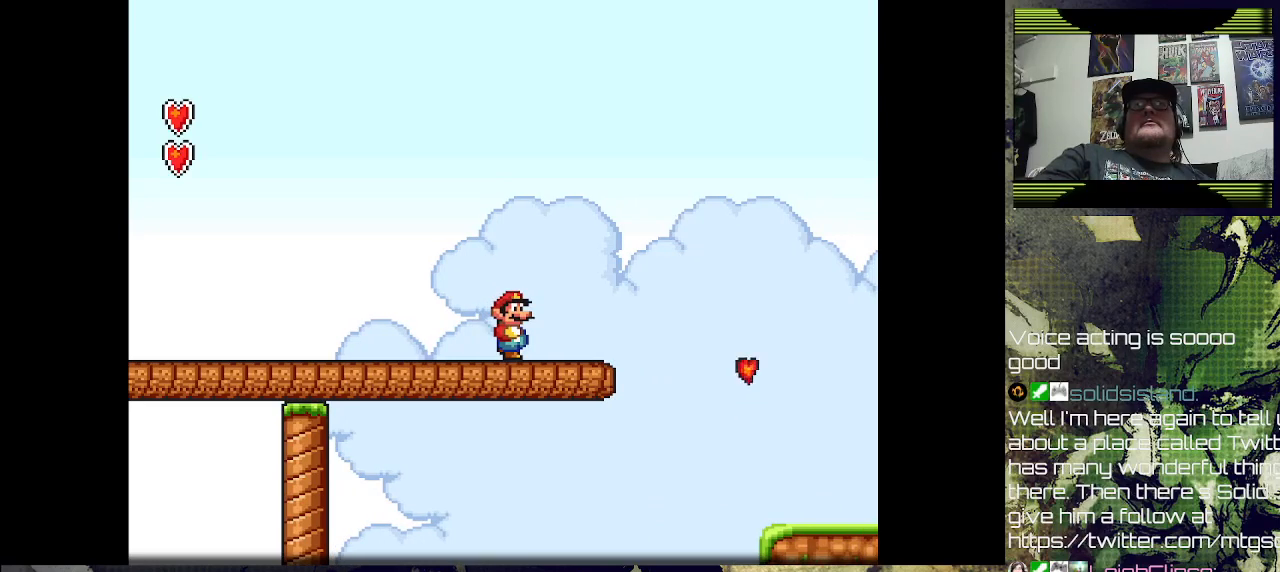
{"buttons": ["SQUARE"], "left_stick": "center", "right_stick": "center", "events": []}
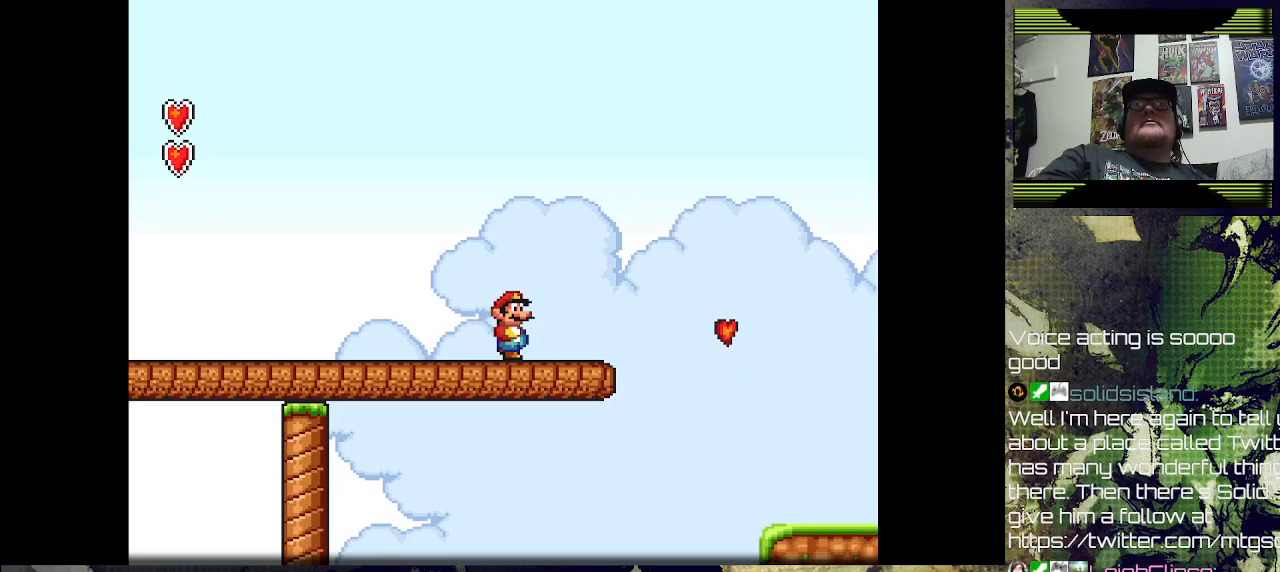
{"buttons": ["SQUARE"], "left_stick": "center", "right_stick": "center", "events": [[300, "DPAD_LEFT", "down"], [467, "DPAD_LEFT", "up"]]}
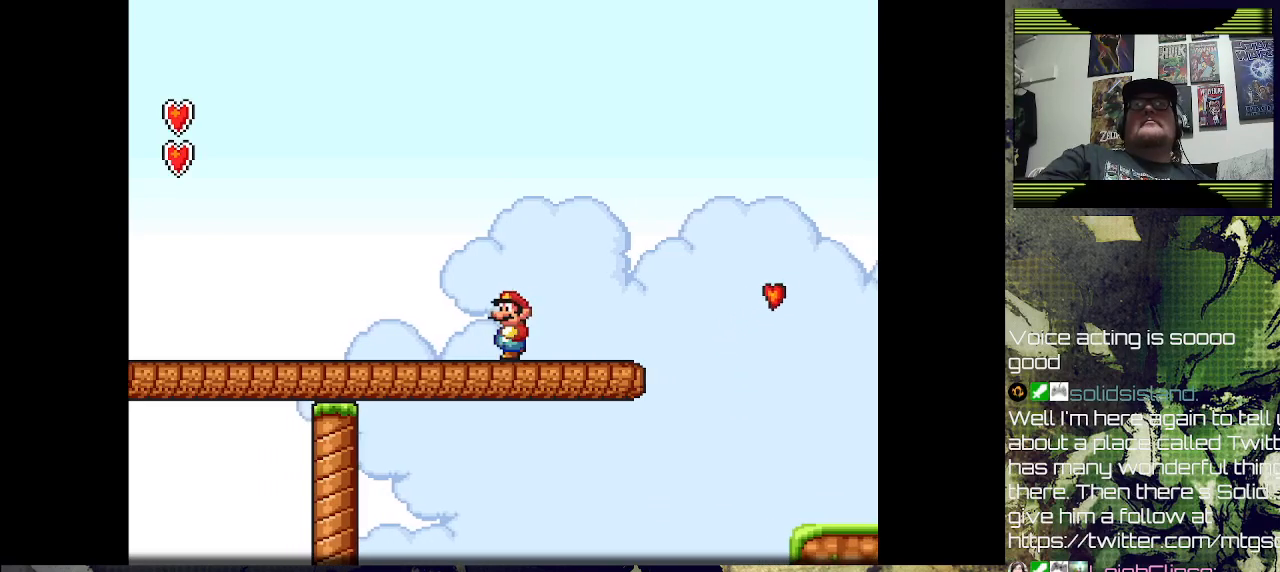
{"buttons": ["CROSS", "SQUARE", "DPAD_RIGHT"], "left_stick": "center", "right_stick": "center", "events": [[100, "DPAD_RIGHT", "down"], [367, "CROSS", "down"]]}
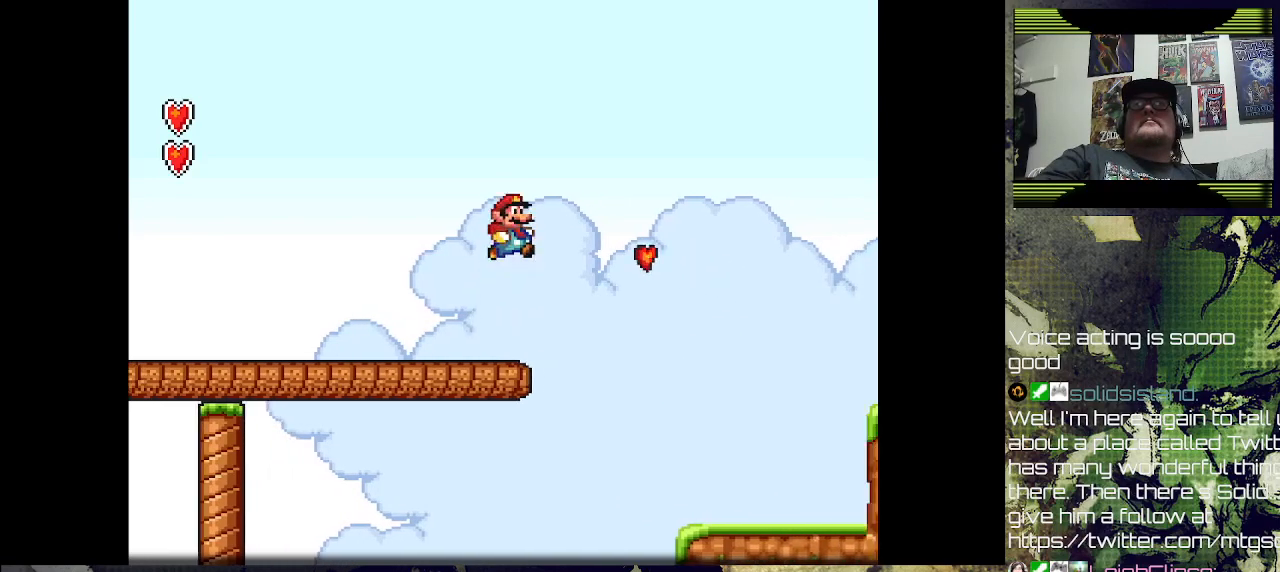
{"buttons": ["SQUARE", "DPAD_RIGHT"], "left_stick": "center", "right_stick": "center", "events": [[167, "CROSS", "up"], [200, "SQUARE", "up"], [233, "DPAD_RIGHT", "up"], [300, "DPAD_RIGHT", "down"], [400, "SQUARE", "down"]]}
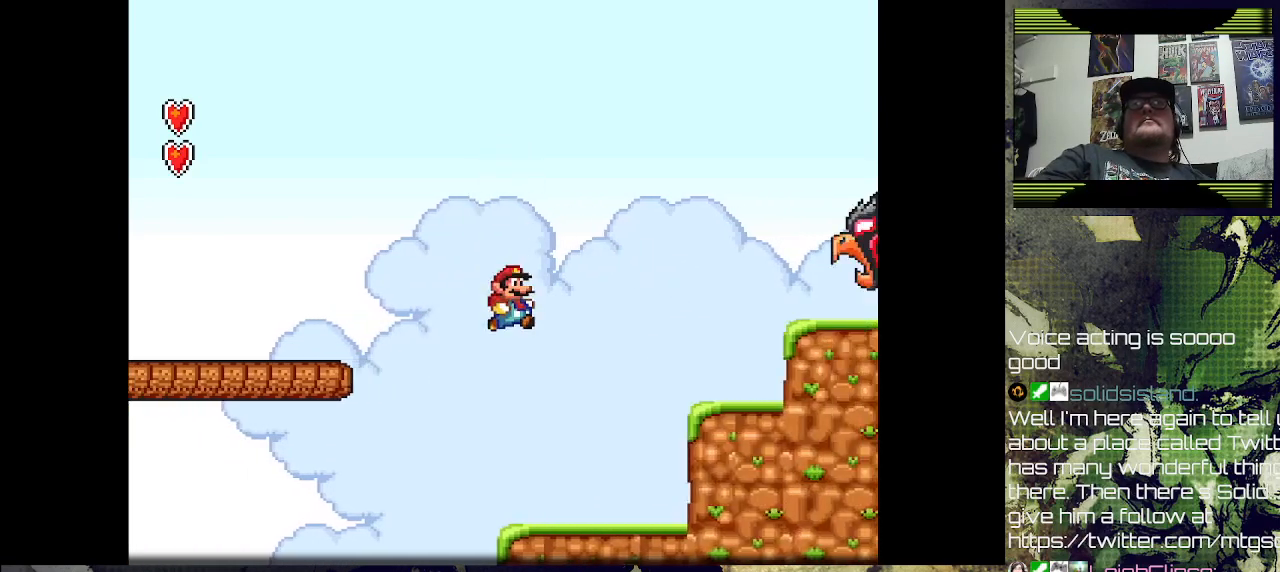
{"buttons": ["CROSS", "SQUARE", "DPAD_RIGHT"], "left_stick": "center", "right_stick": "center", "events": [[333, "DPAD_RIGHT", "up"], [433, "CROSS", "down"], [500, "DPAD_RIGHT", "down"]]}
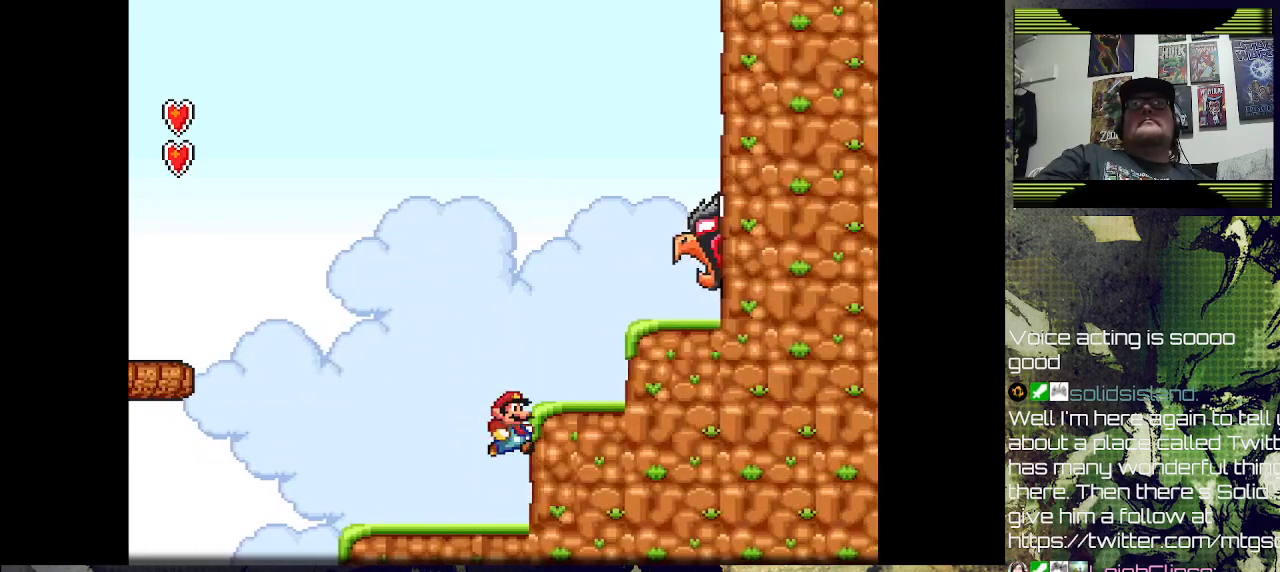
{"buttons": ["SQUARE"], "left_stick": "center", "right_stick": "center", "events": [[267, "CROSS", "up"], [400, "DPAD_RIGHT", "up"]]}
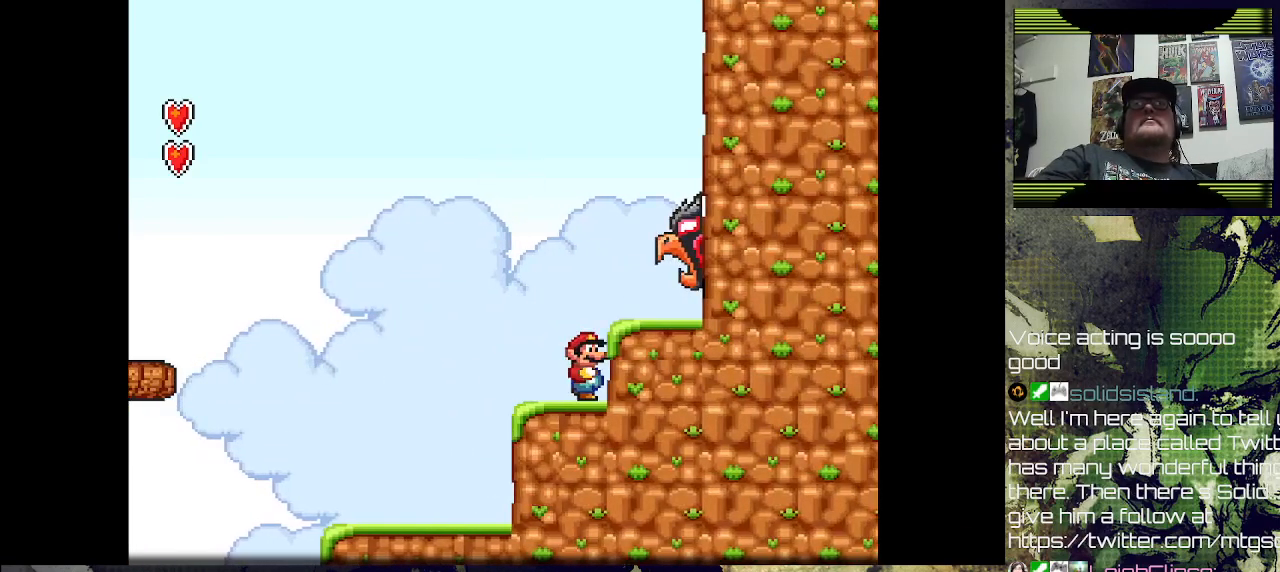
{"buttons": [], "left_stick": "down", "right_stick": "center", "events": [[33, "CROSS", "down"], [100, "DPAD_RIGHT", "down"], [167, "CROSS", "up"], [167, "SQUARE", "up"], [333, "left_stick", "down"], [500, "DPAD_RIGHT", "up"]]}
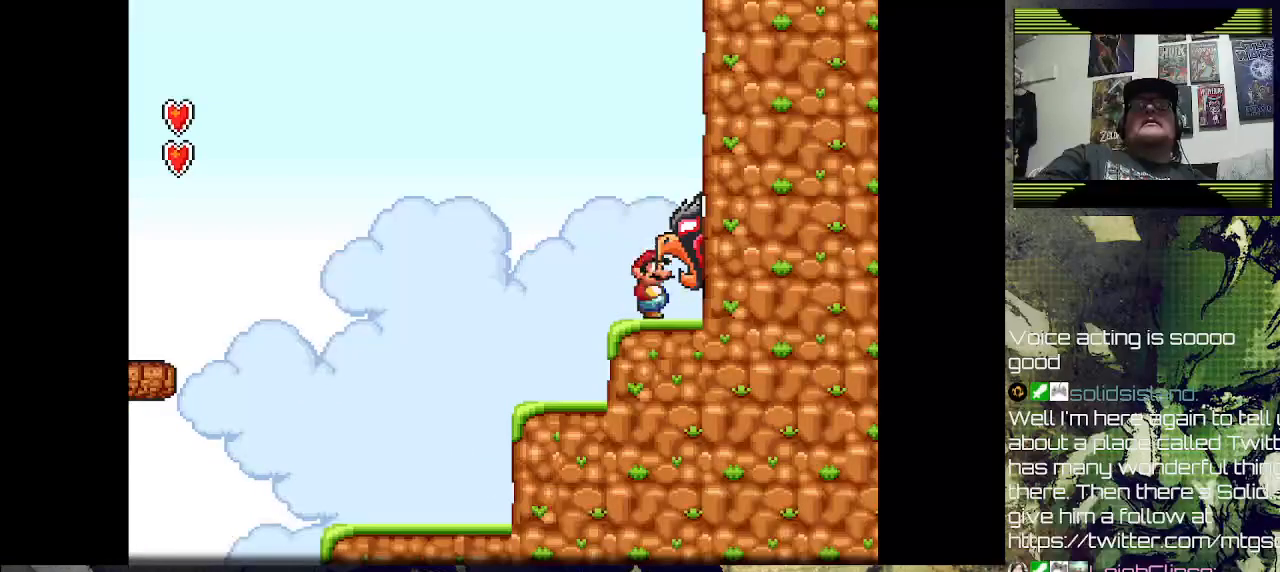
{"buttons": ["DPAD_RIGHT"], "left_stick": "down", "right_stick": "center", "events": [[267, "DPAD_RIGHT", "down"]]}
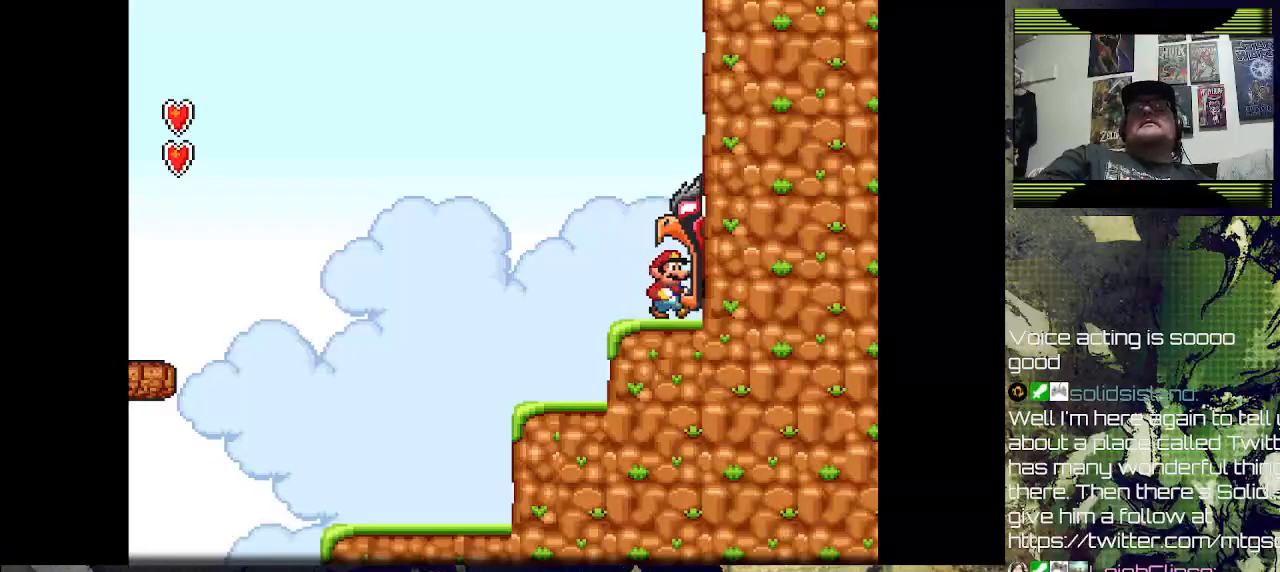
{"buttons": ["DPAD_RIGHT"], "left_stick": "center", "right_stick": "center", "events": [[67, "left_stick", "center"]]}
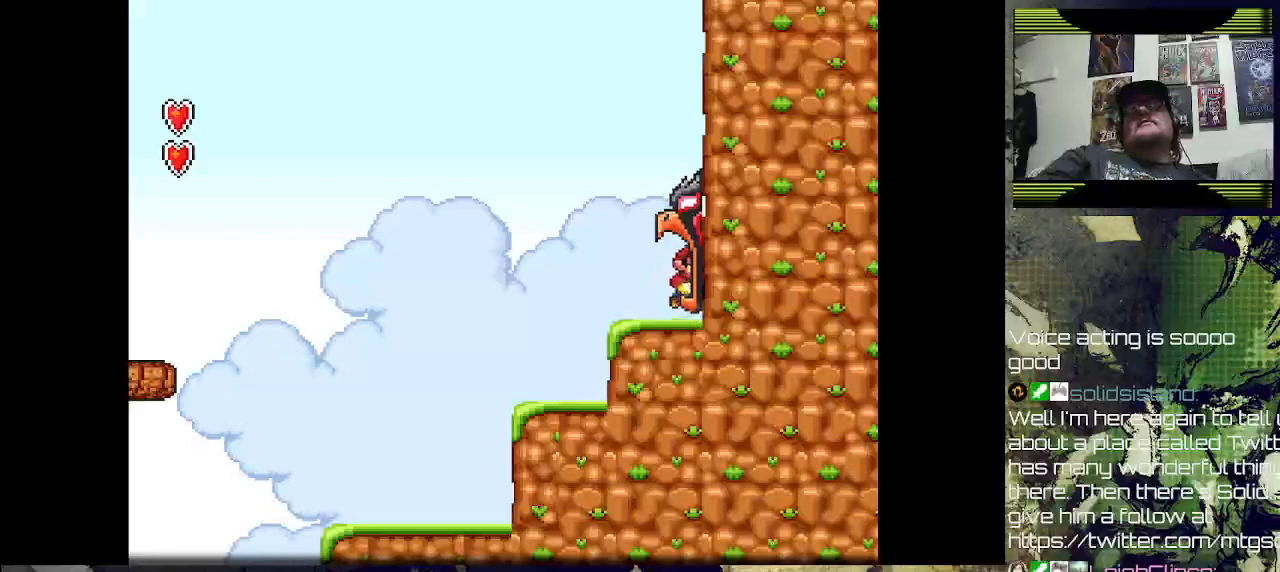
{"buttons": [], "left_stick": "center", "right_stick": "center", "events": [[167, "DPAD_RIGHT", "up"]]}
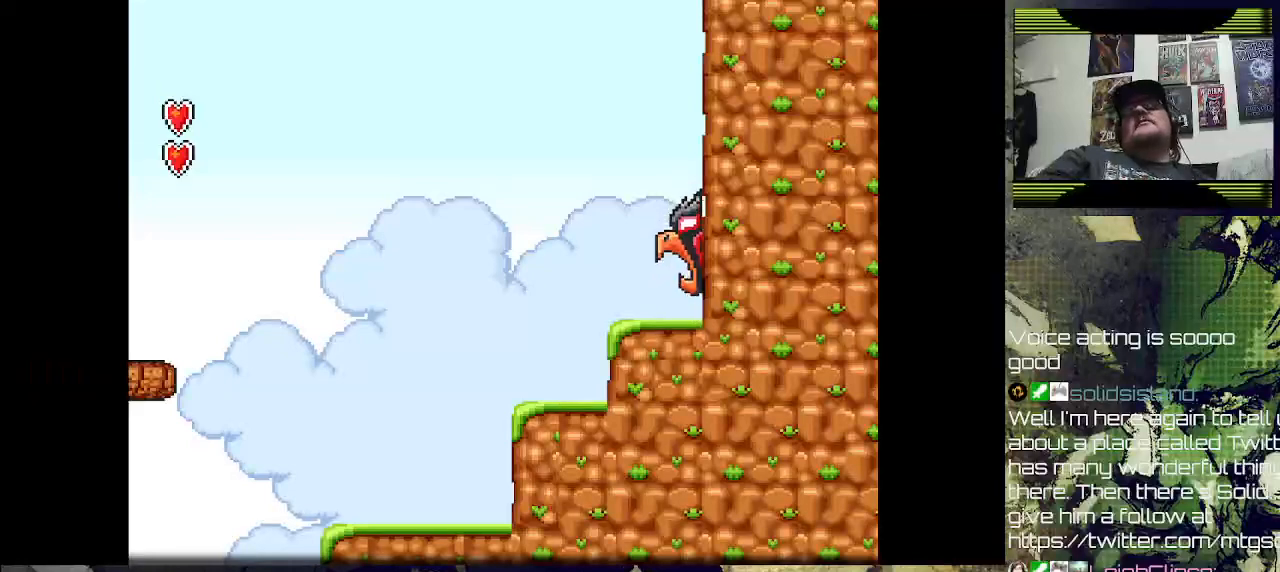
{"buttons": [], "left_stick": "center", "right_stick": "center", "events": []}
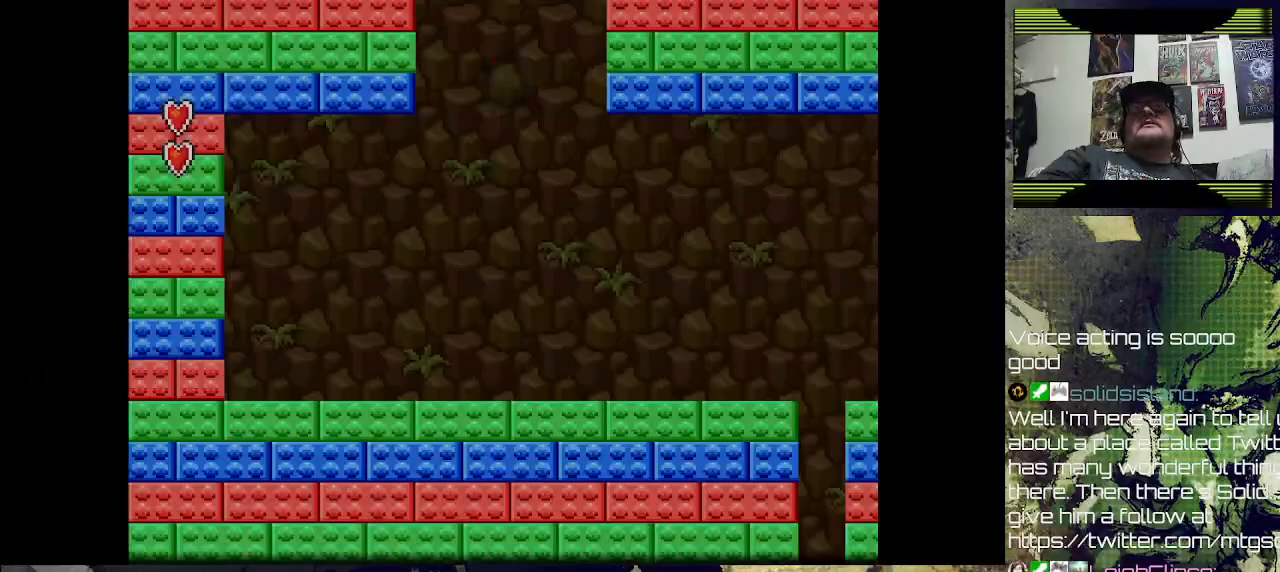
{"buttons": ["SQUARE"], "left_stick": "center", "right_stick": "center", "events": [[300, "DPAD_RIGHT", "down"], [367, "SQUARE", "down"], [467, "DPAD_RIGHT", "up"]]}
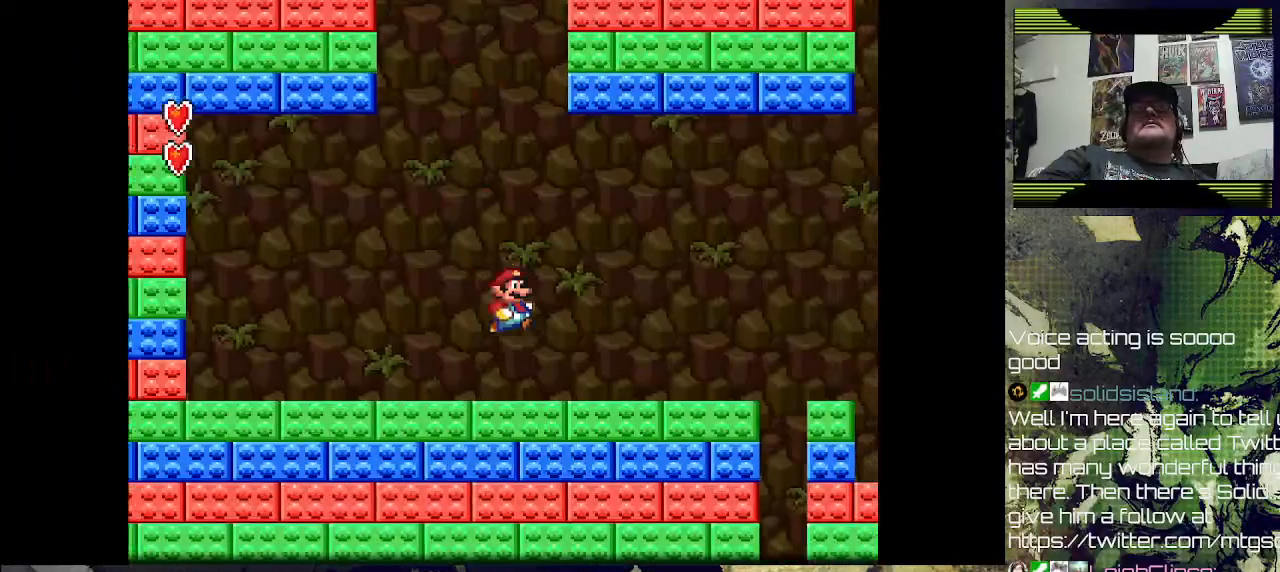
{"buttons": ["CROSS", "SQUARE", "DPAD_RIGHT"], "left_stick": "center", "right_stick": "center", "events": [[67, "DPAD_RIGHT", "down"], [433, "CROSS", "down"]]}
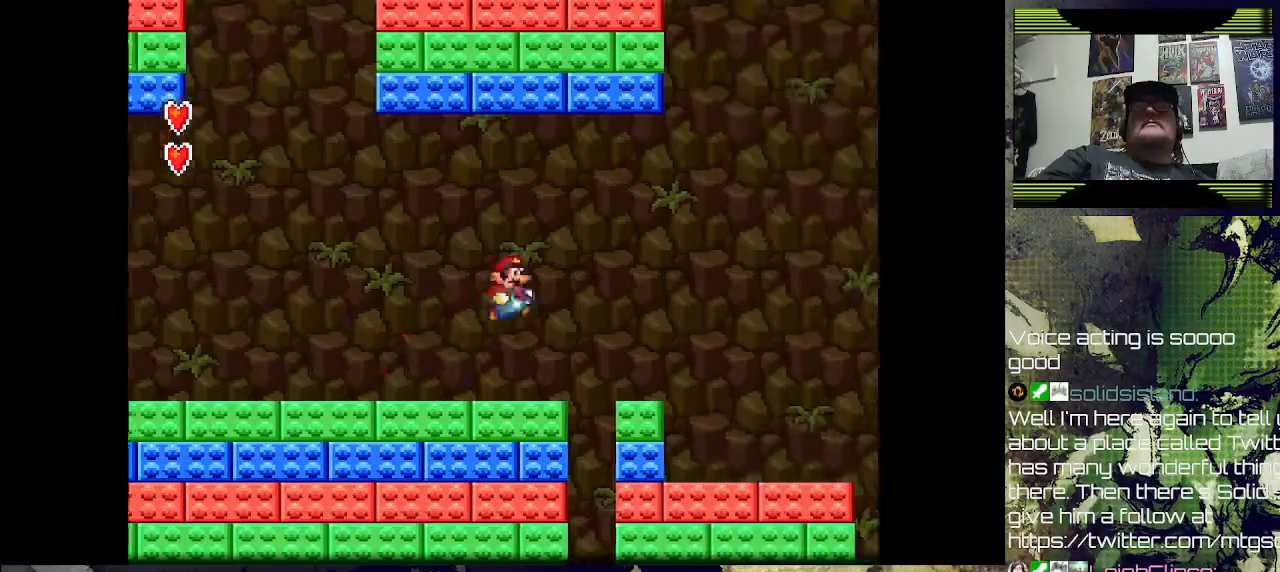
{"buttons": ["SQUARE"], "left_stick": "center", "right_stick": "center", "events": [[133, "CROSS", "up"], [233, "DPAD_RIGHT", "up"]]}
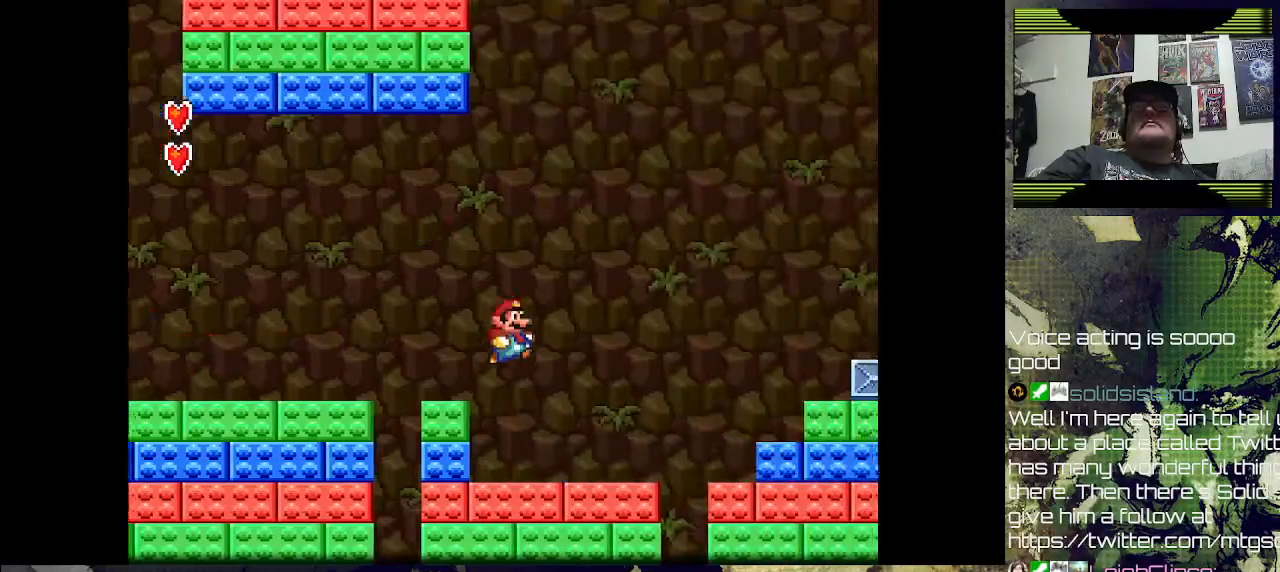
{"buttons": [], "left_stick": "center", "right_stick": "center", "events": [[67, "DPAD_LEFT", "down"], [133, "SQUARE", "up"], [167, "DPAD_UP", "down"], [233, "DPAD_LEFT", "up"], [233, "DPAD_UP", "up"]]}
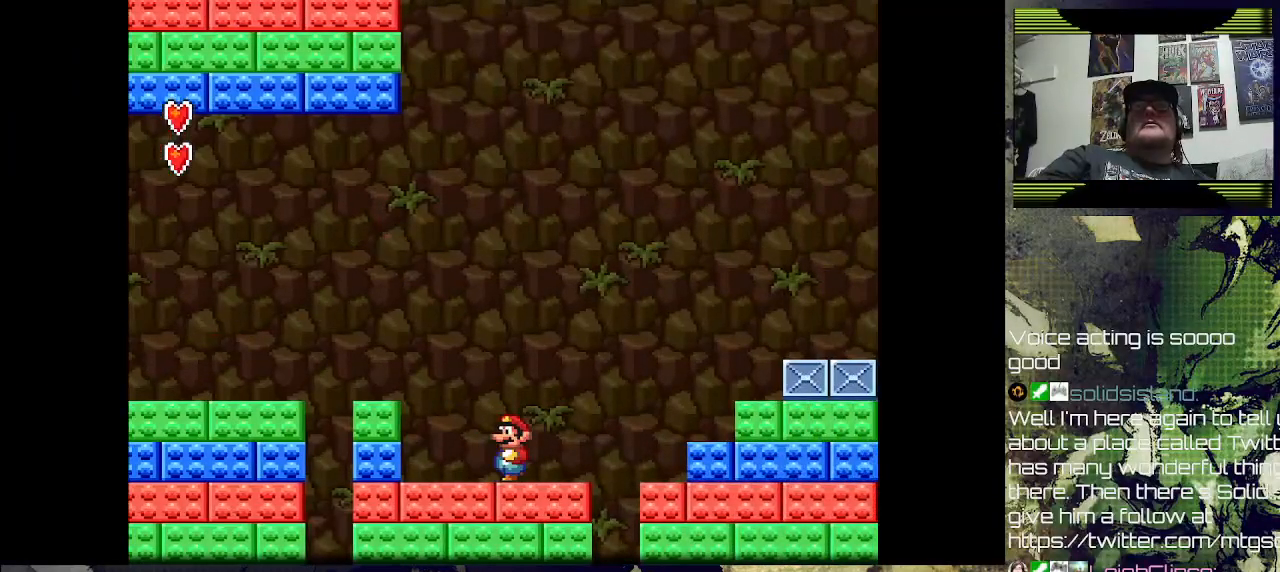
{"buttons": ["CROSS", "SQUARE", "DPAD_RIGHT"], "left_stick": "center", "right_stick": "center", "events": [[100, "SQUARE", "down"], [167, "DPAD_RIGHT", "down"], [367, "CROSS", "down"]]}
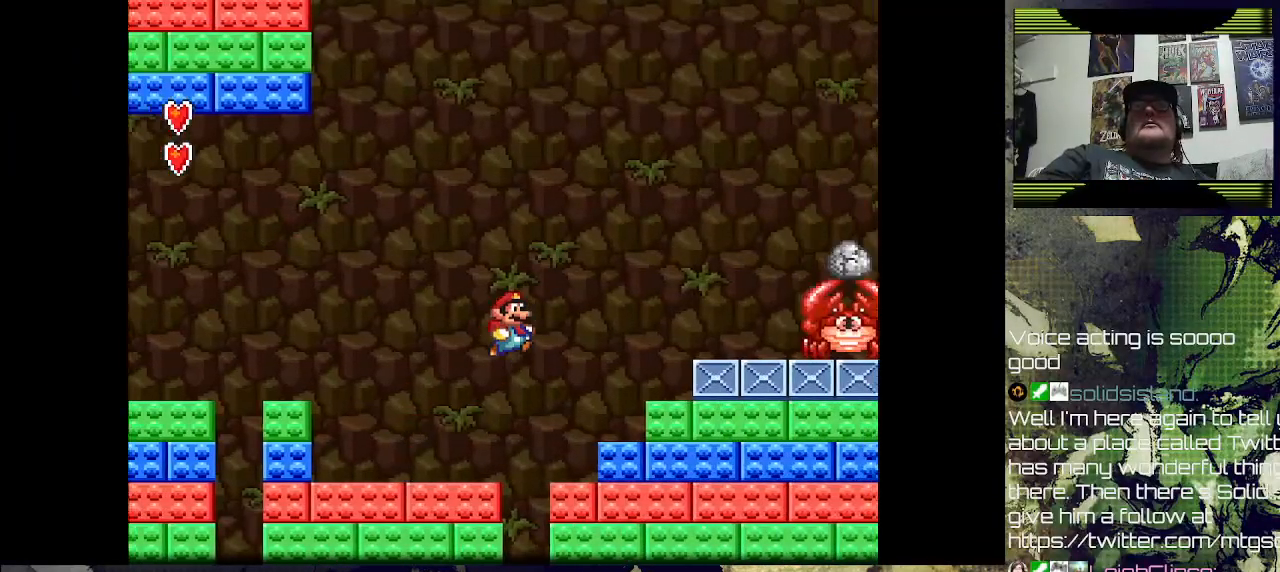
{"buttons": [], "left_stick": "center", "right_stick": "center", "events": [[200, "CROSS", "up"], [233, "DPAD_RIGHT", "up"], [267, "SQUARE", "up"], [333, "DPAD_LEFT", "down"], [467, "DPAD_LEFT", "up"]]}
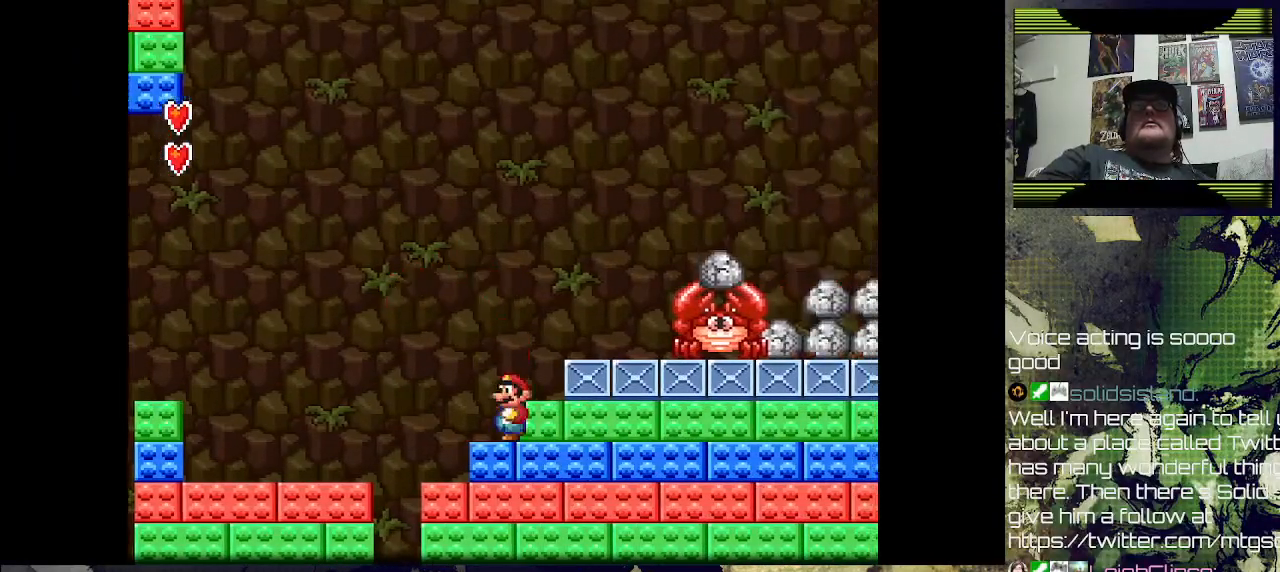
{"buttons": ["DPAD_DOWN"], "left_stick": "center", "right_stick": "center", "events": [[433, "DPAD_DOWN", "down"]]}
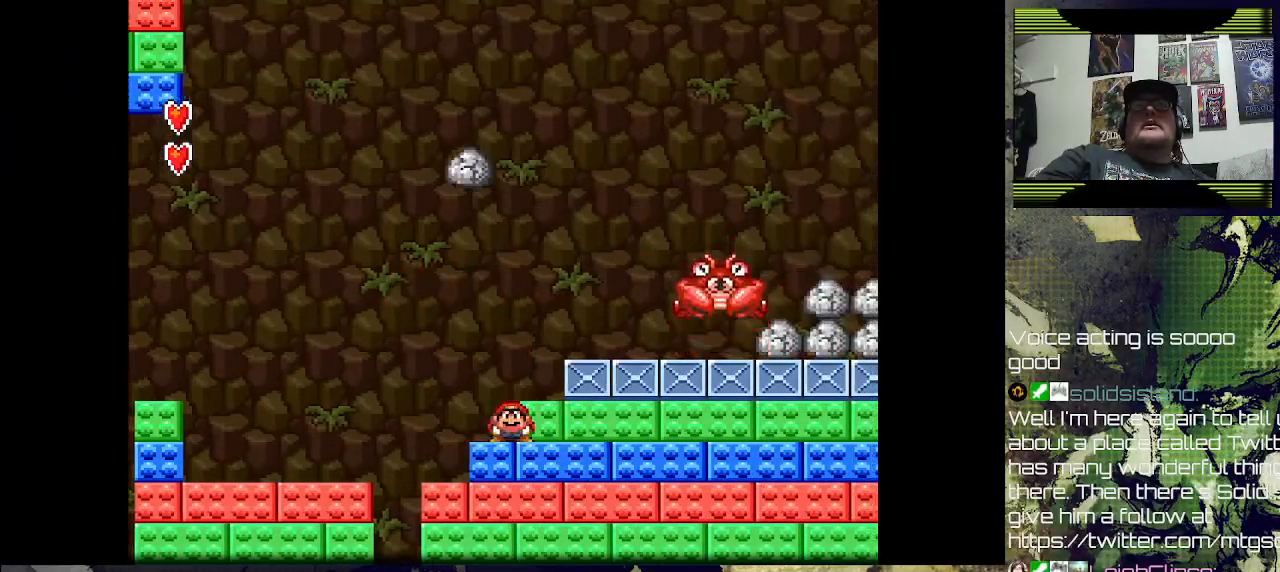
{"buttons": [], "left_stick": "center", "right_stick": "center", "events": [[33, "DPAD_DOWN", "up"]]}
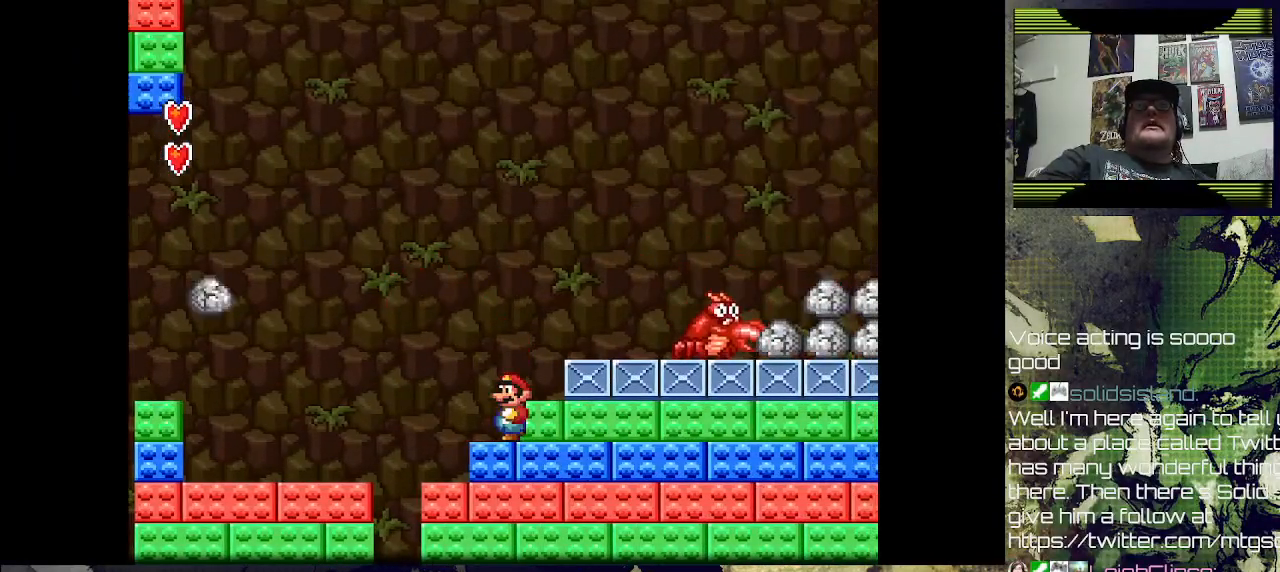
{"buttons": [], "left_stick": "center", "right_stick": "center", "events": []}